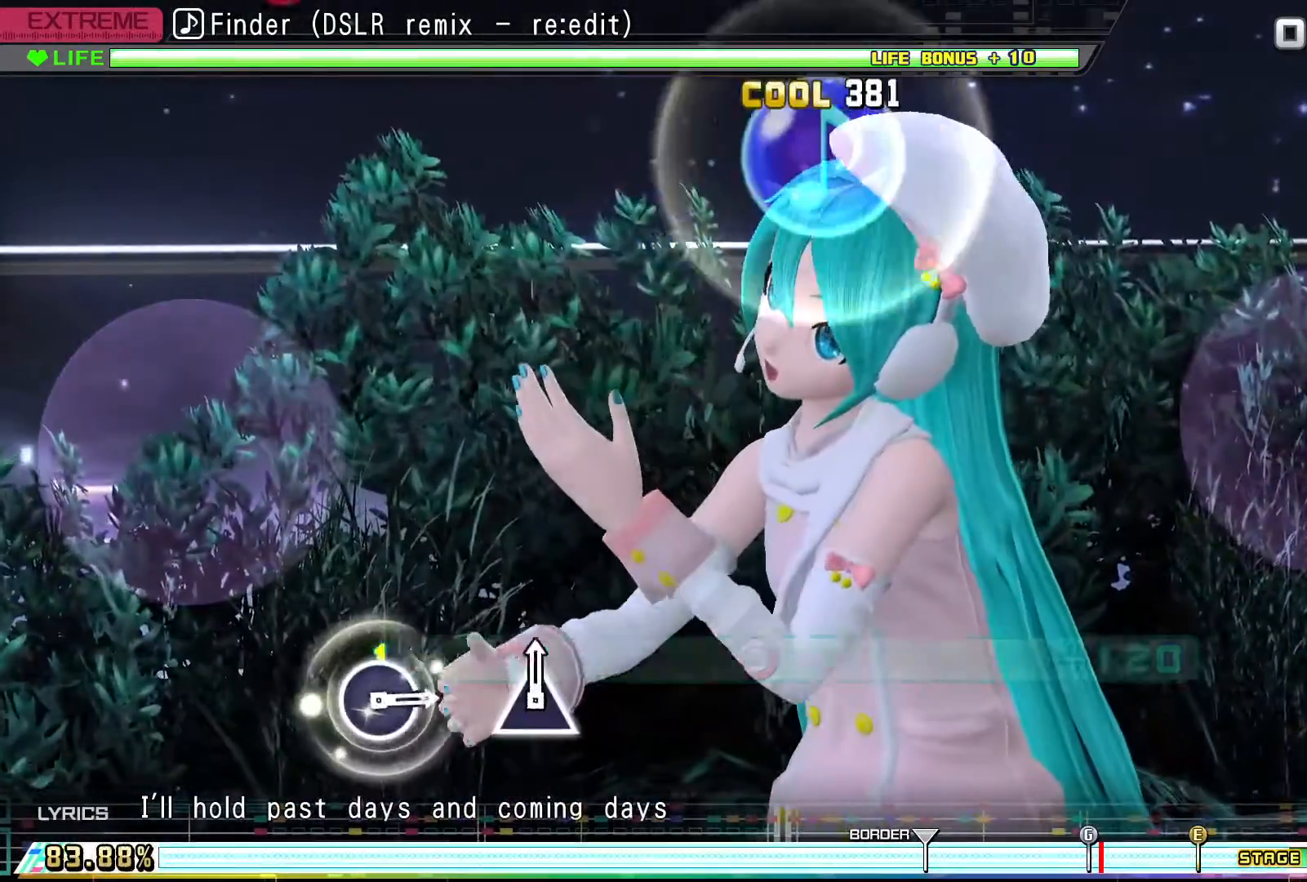
Gameplay with a controller (PlayStation layout); each line is a JSON object with the inputs held at the frame after it. "events" lists button and stick changes between this image and that frame as [ms after this image, input, new state], when the widget could be followed in between. Not read: left_stick right_stick.
{"buttons": ["DPAD_RIGHT"], "events": [[167, "SQUARE", "up"]]}
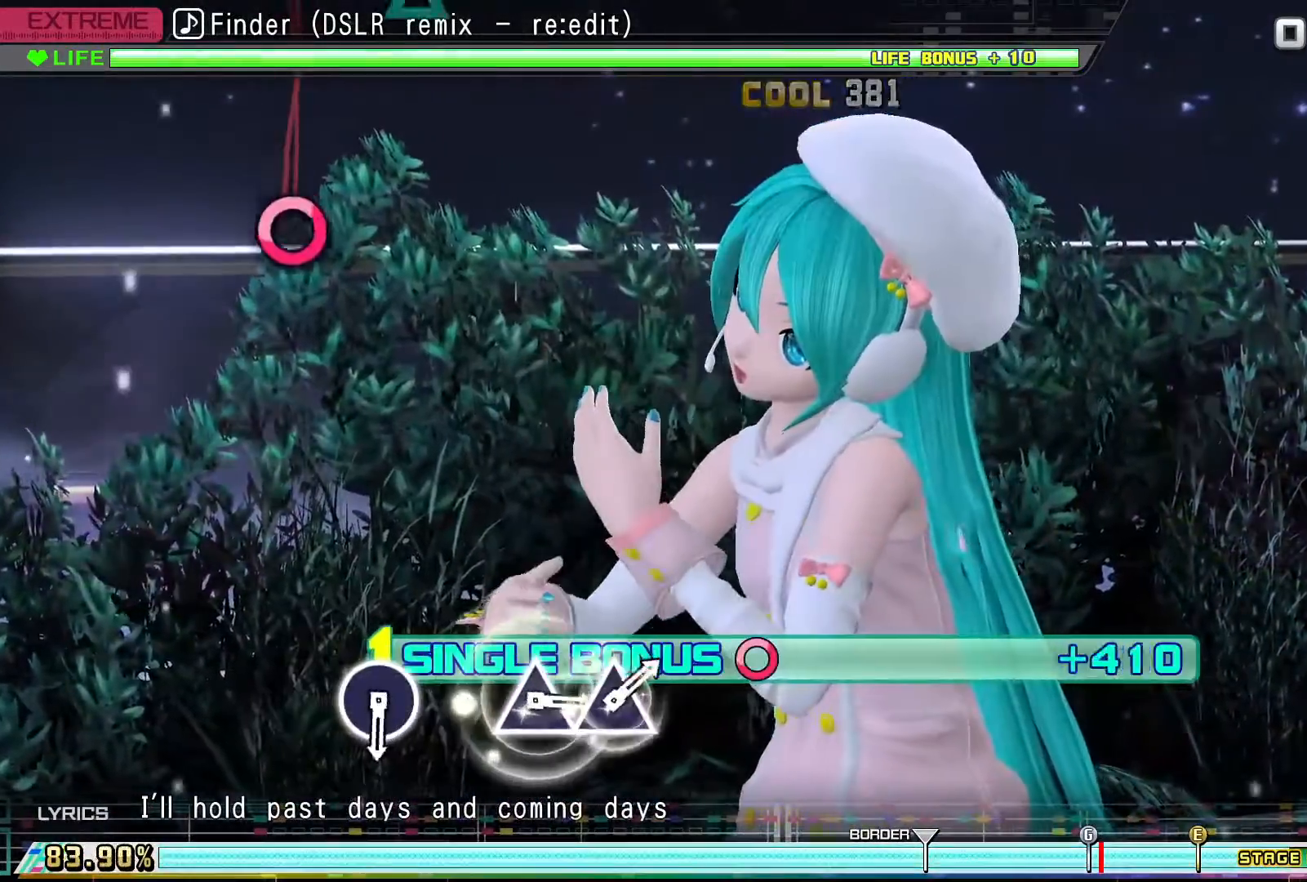
{"buttons": ["DPAD_RIGHT"], "events": []}
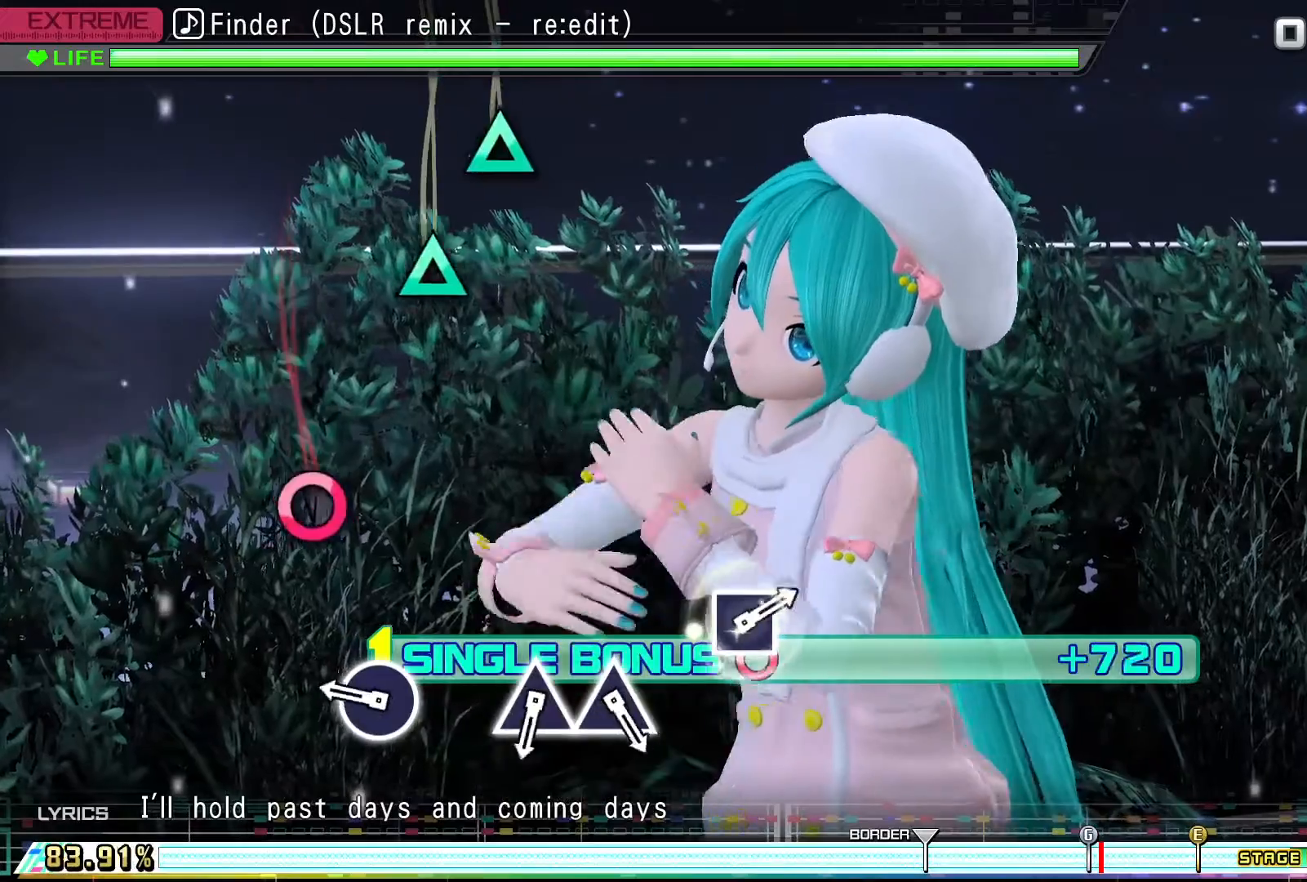
{"buttons": ["CIRCLE", "DPAD_RIGHT"], "events": [[433, "CIRCLE", "down"]]}
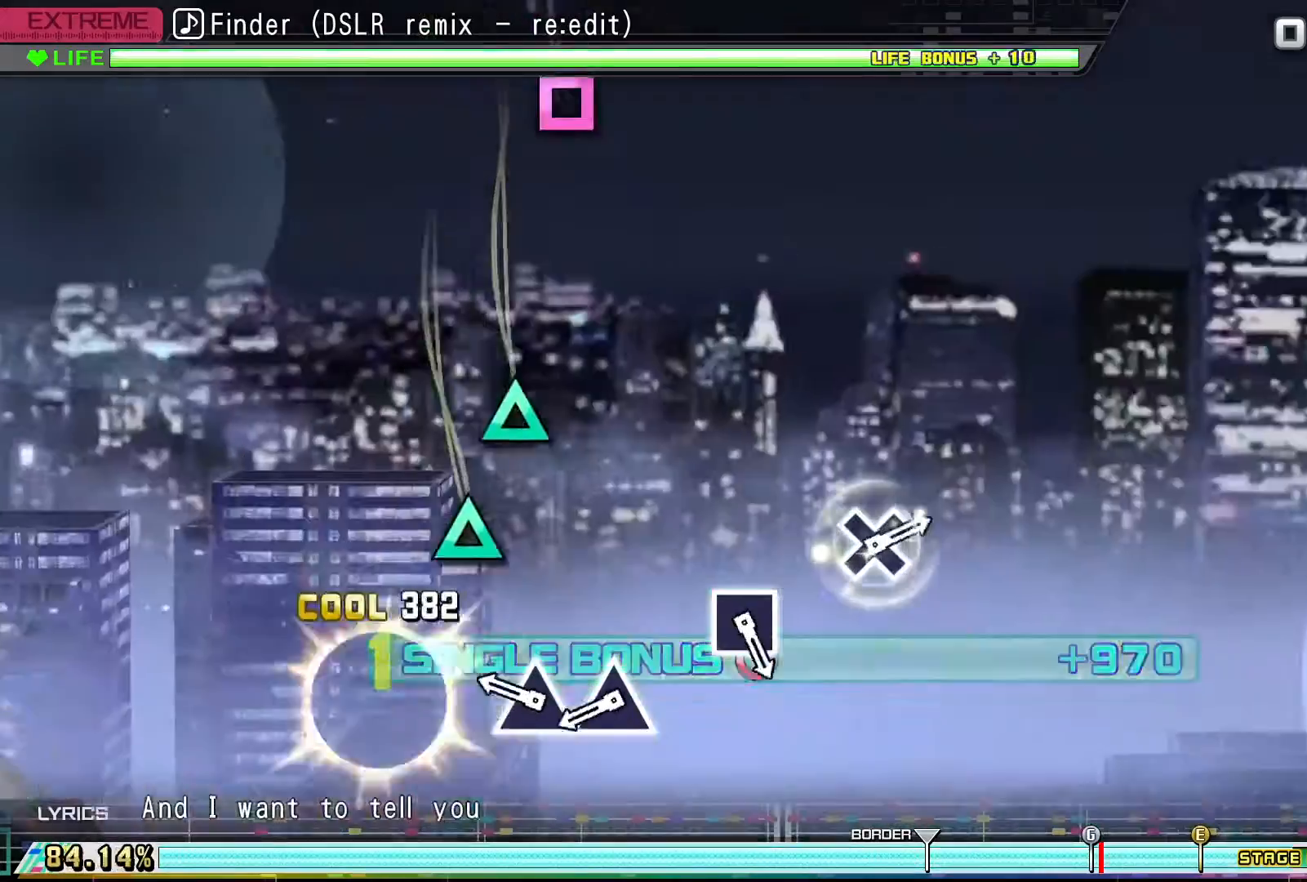
{"buttons": [], "events": [[33, "CIRCLE", "up"], [33, "DPAD_RIGHT", "up"], [367, "TRIANGLE", "down"], [467, "TRIANGLE", "up"]]}
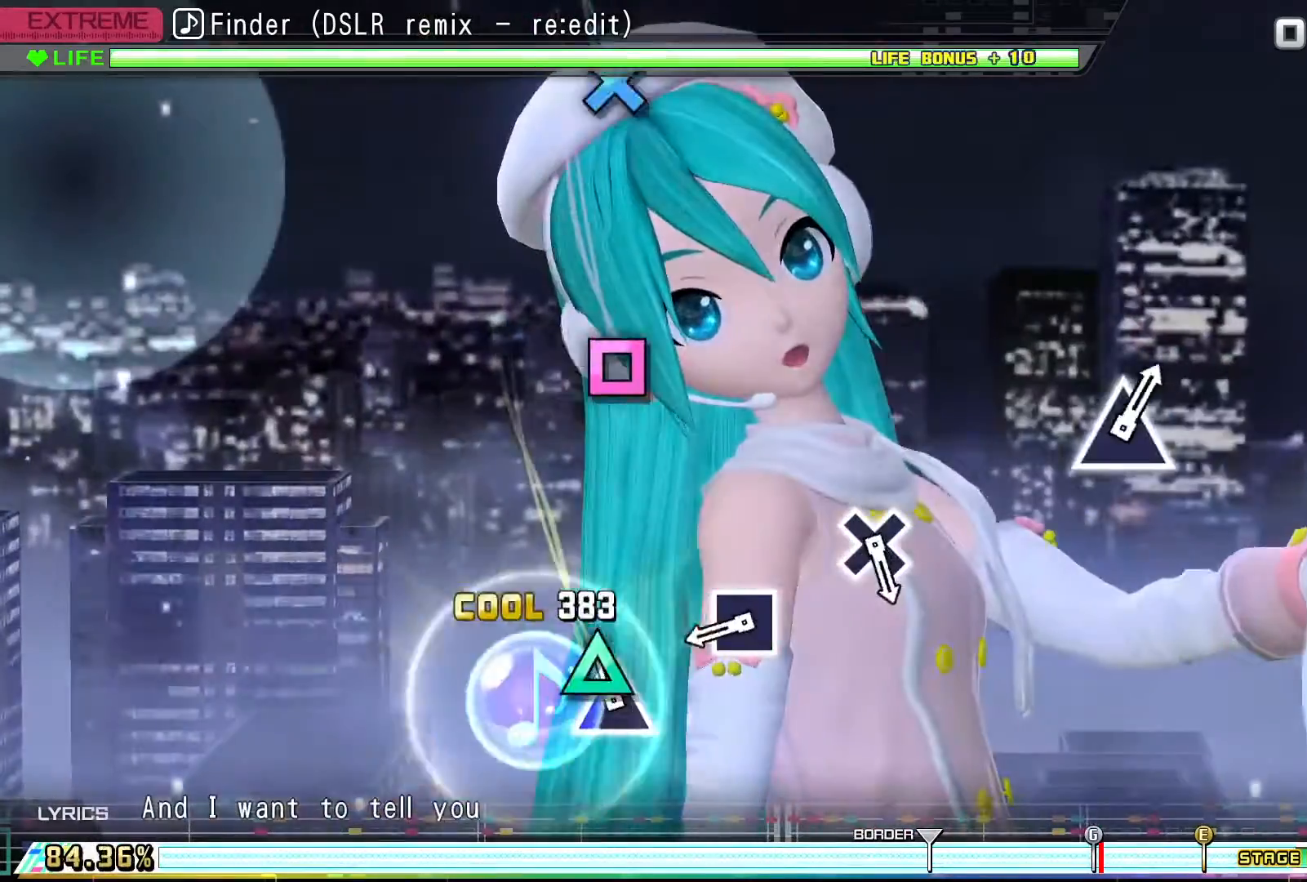
{"buttons": [], "events": [[67, "TRIANGLE", "down"], [167, "TRIANGLE", "up"]]}
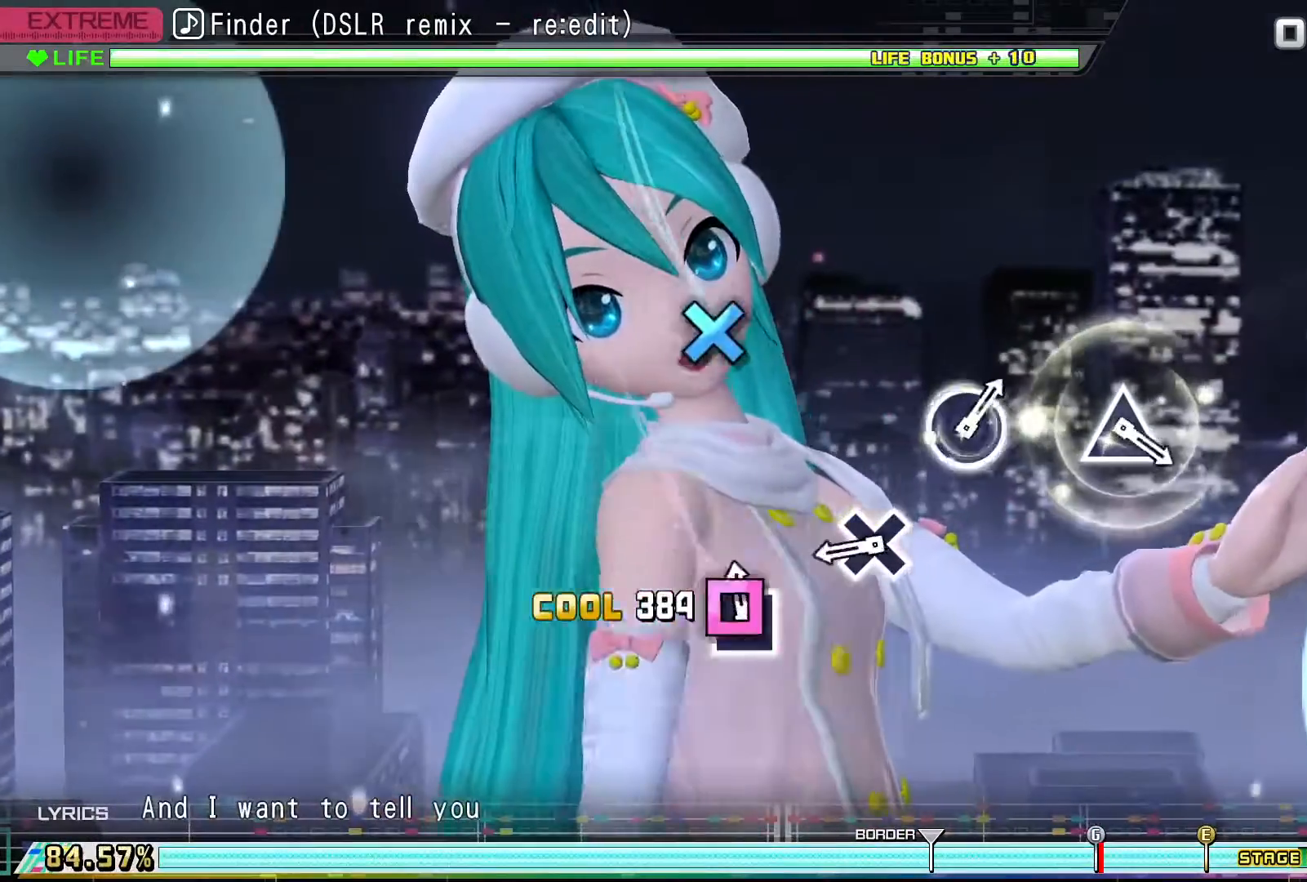
{"buttons": [], "events": [[33, "SQUARE", "down"], [167, "SQUARE", "up"]]}
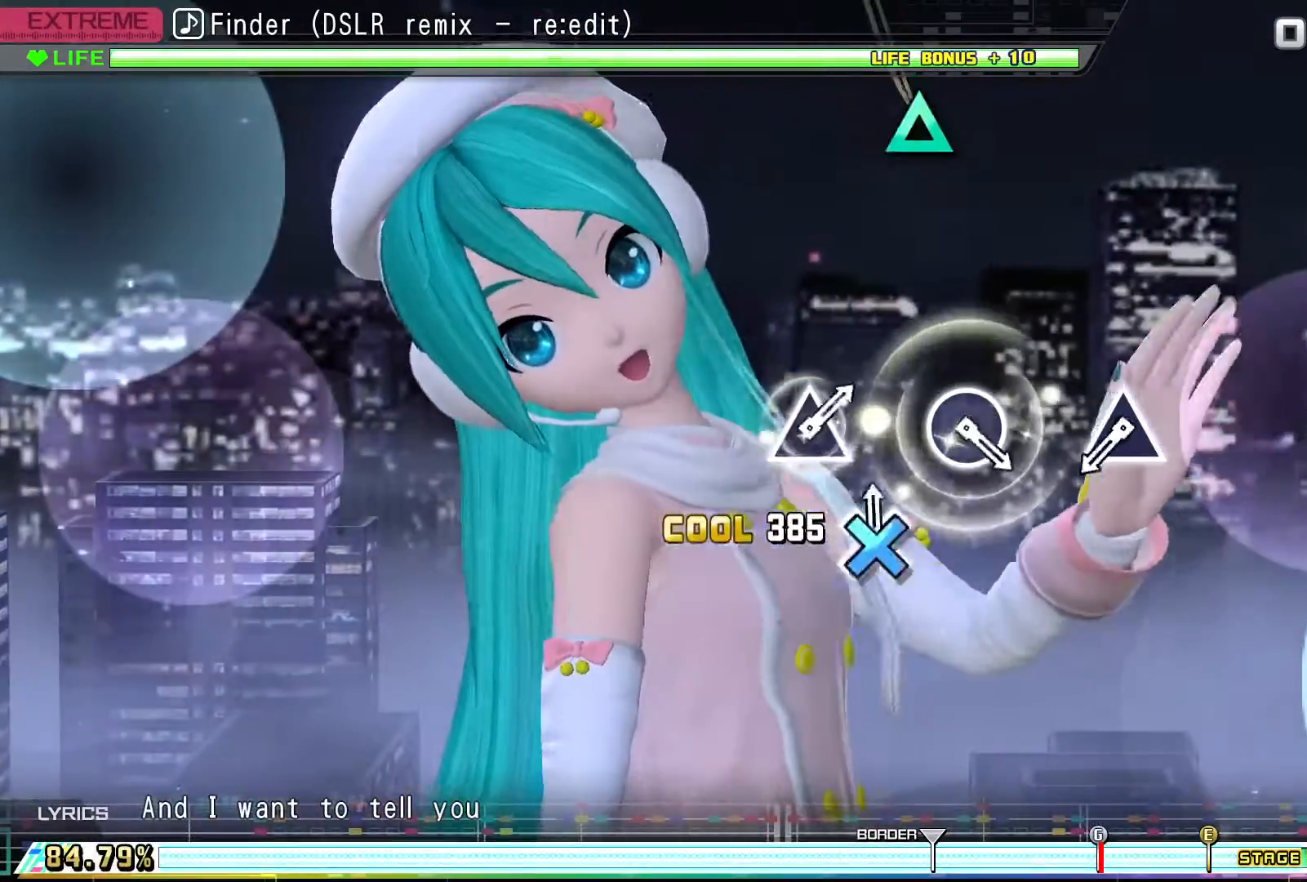
{"buttons": [], "events": [[33, "CROSS", "down"], [167, "CROSS", "up"]]}
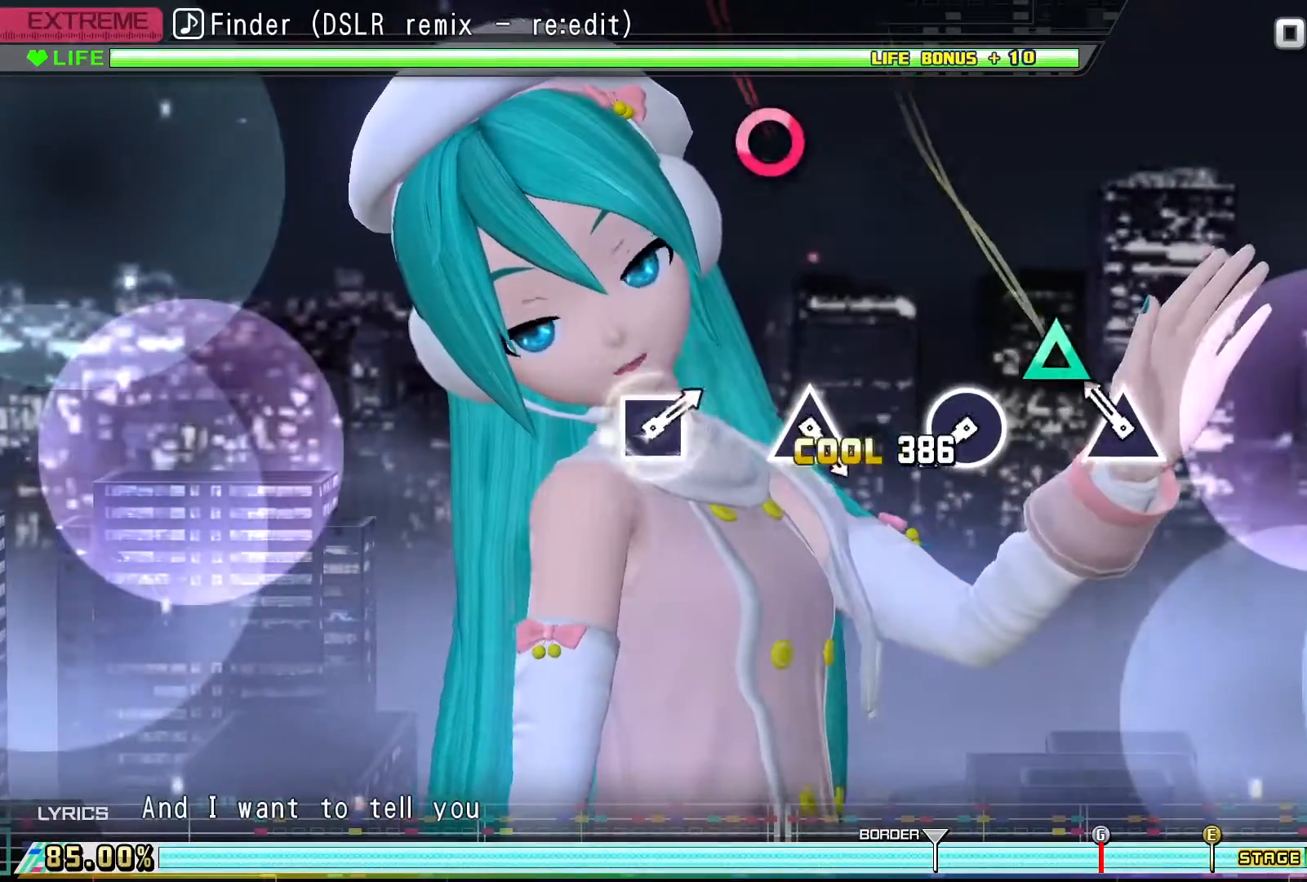
{"buttons": [], "events": [[233, "TRIANGLE", "down"], [367, "TRIANGLE", "up"]]}
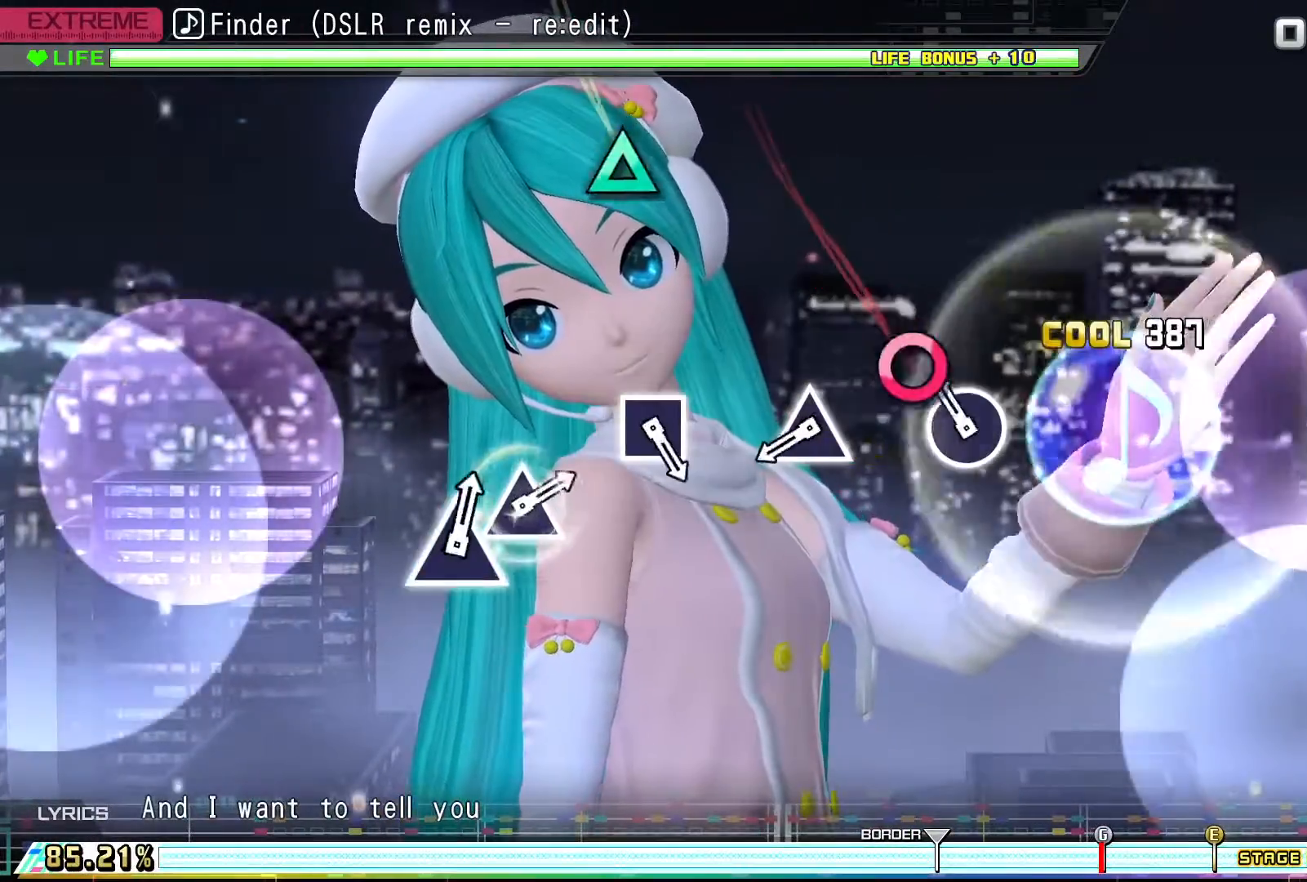
{"buttons": [], "events": [[200, "CIRCLE", "down"], [300, "CIRCLE", "up"]]}
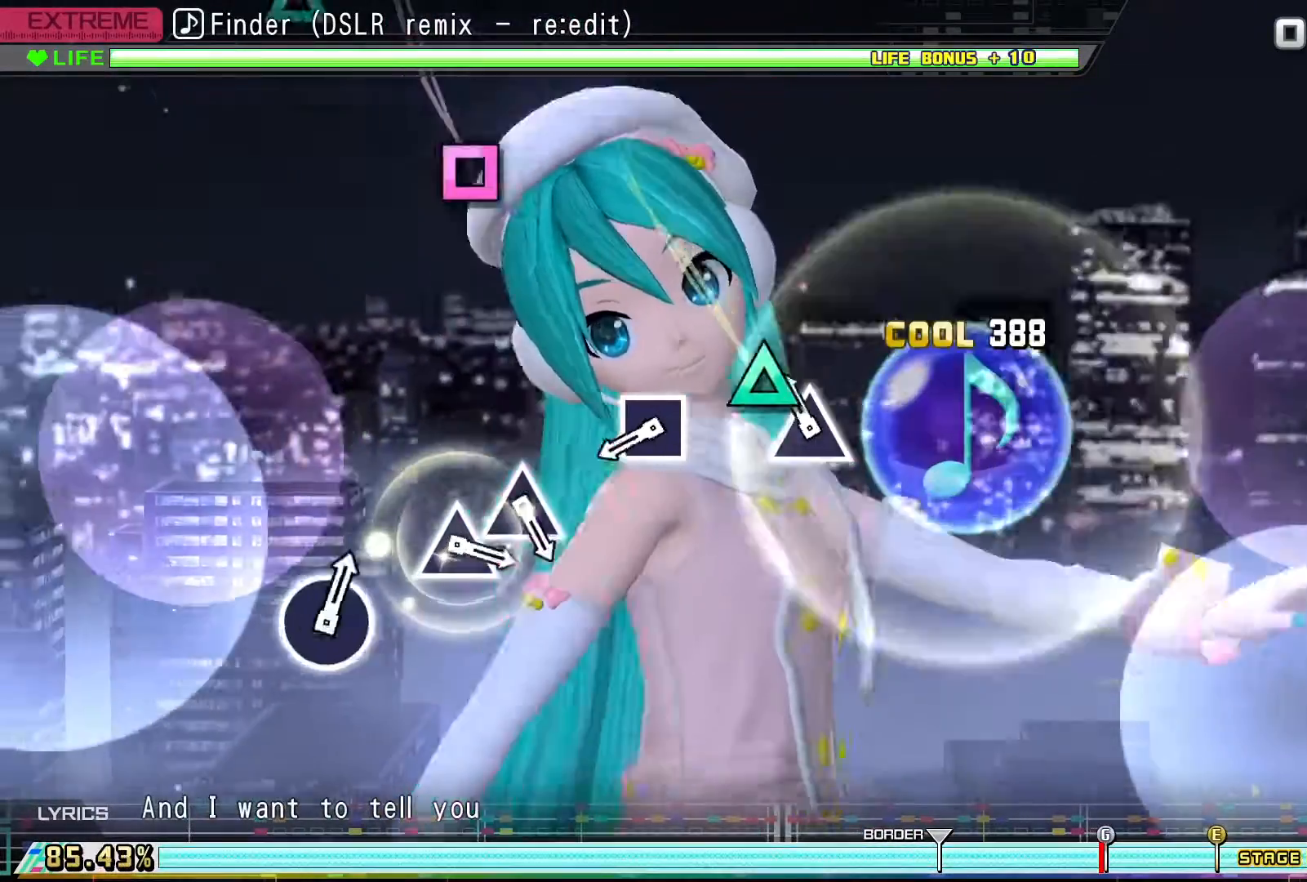
{"buttons": [], "events": [[133, "TRIANGLE", "down"], [267, "TRIANGLE", "up"]]}
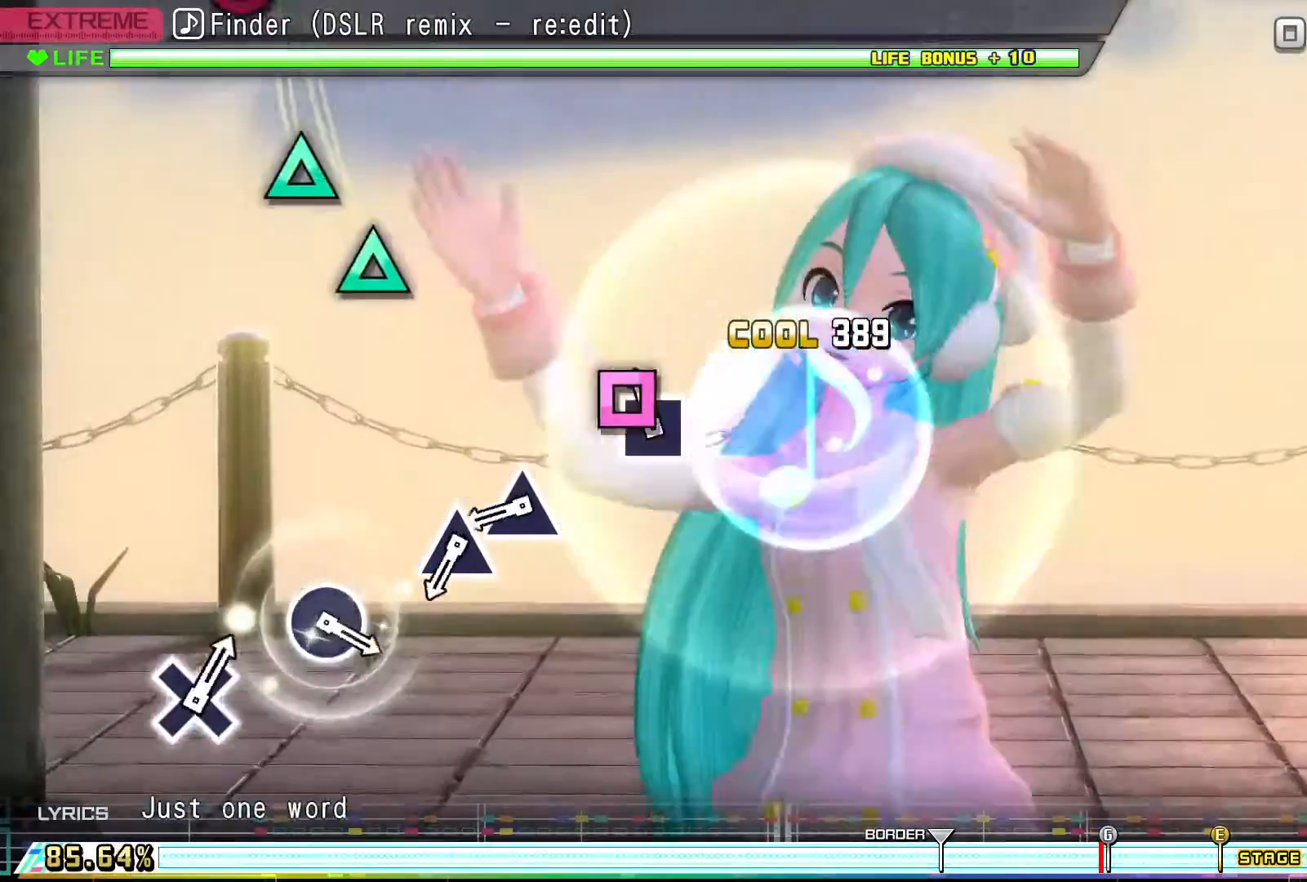
{"buttons": [], "events": [[100, "SQUARE", "down"], [200, "SQUARE", "up"]]}
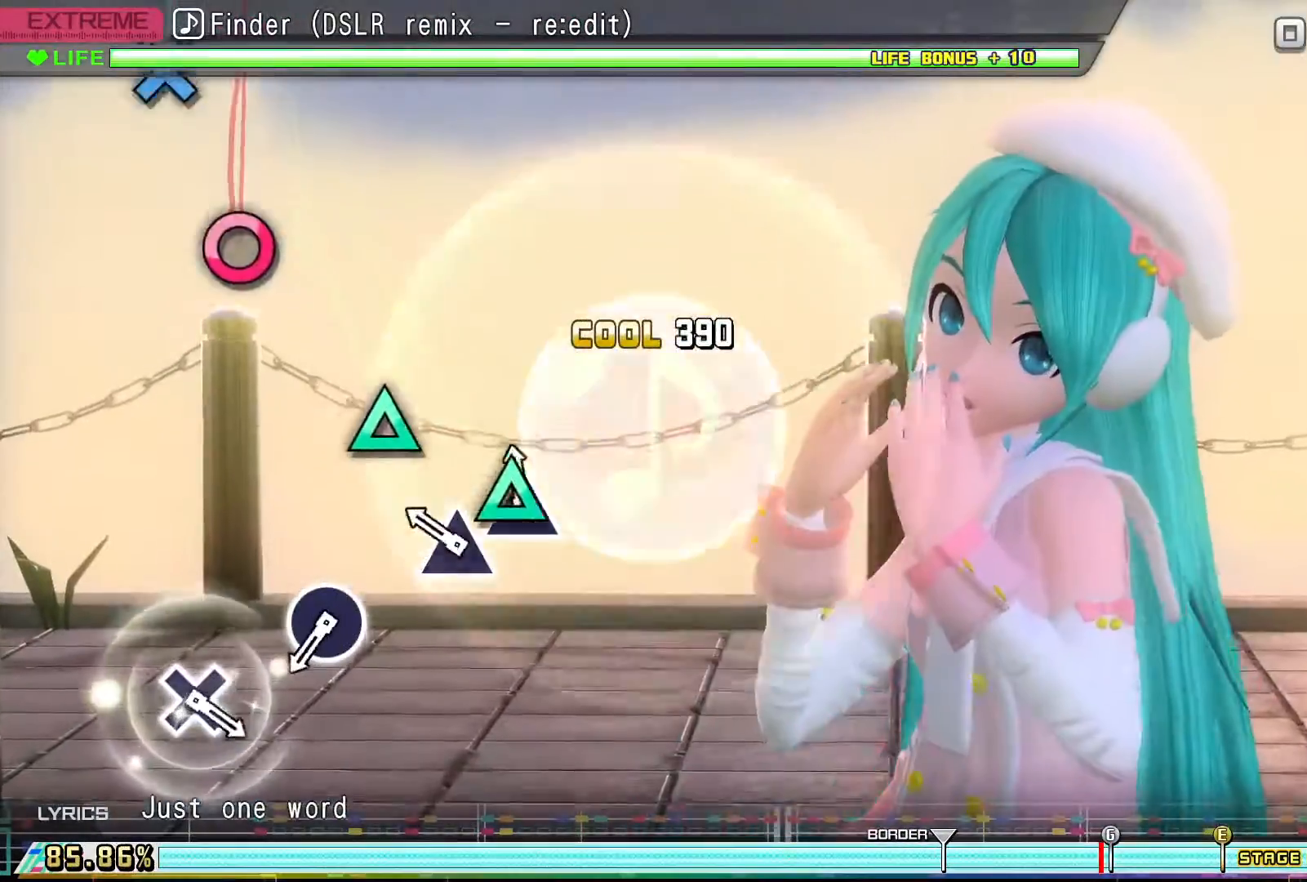
{"buttons": [], "events": [[67, "TRIANGLE", "down"], [167, "TRIANGLE", "up"], [267, "TRIANGLE", "down"], [367, "TRIANGLE", "up"]]}
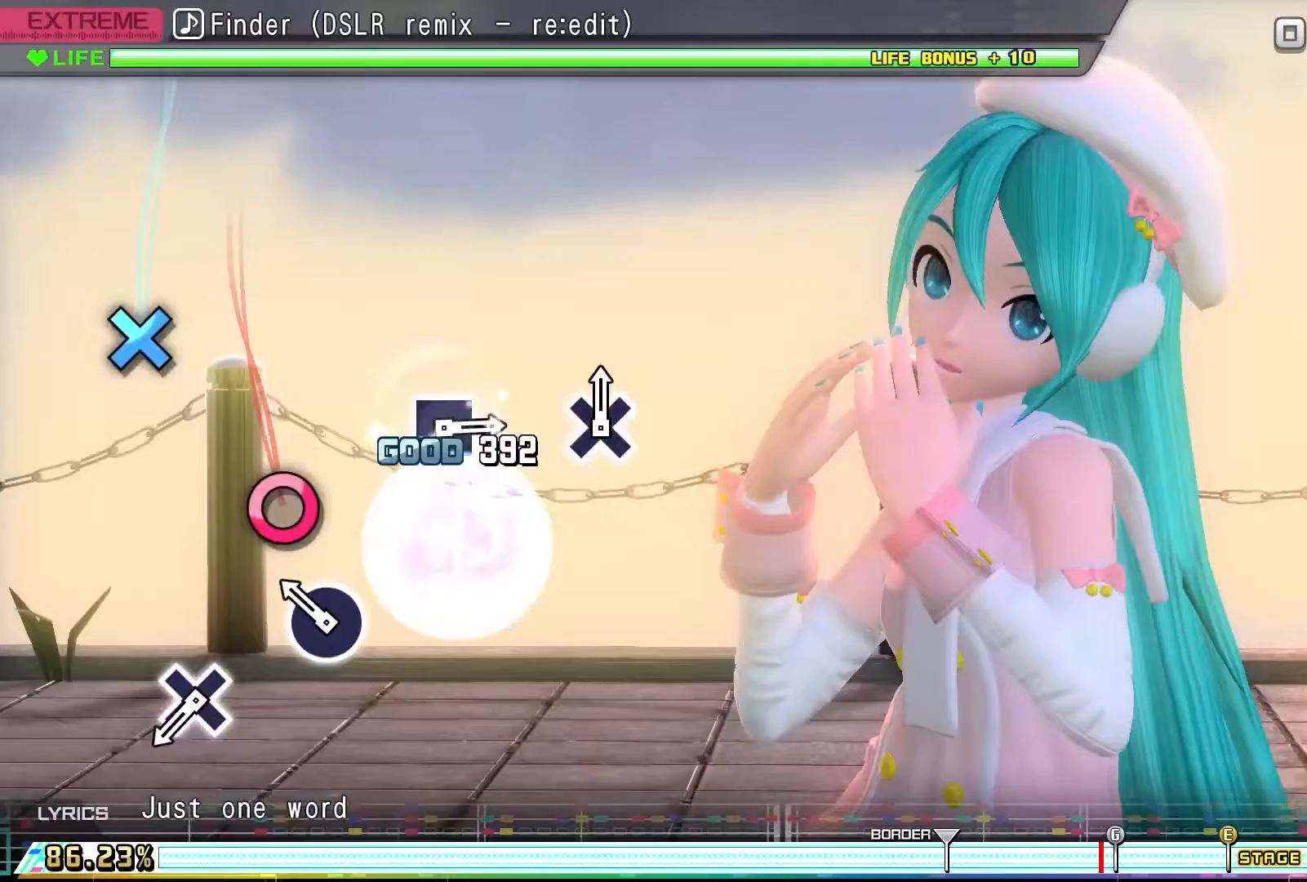
{"buttons": [], "events": [[267, "CIRCLE", "down"], [367, "CIRCLE", "up"]]}
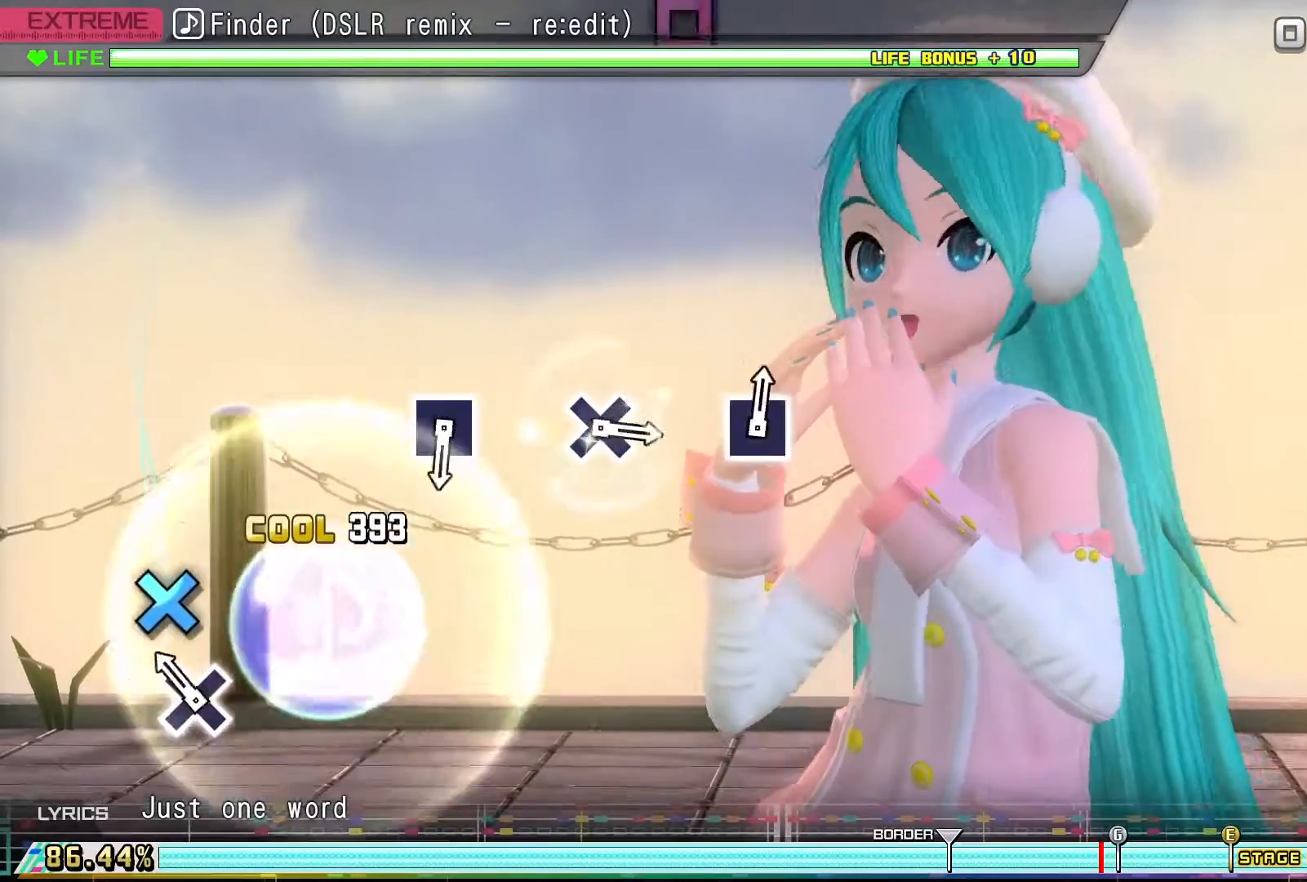
{"buttons": [], "events": [[200, "CROSS", "down"], [333, "CROSS", "up"]]}
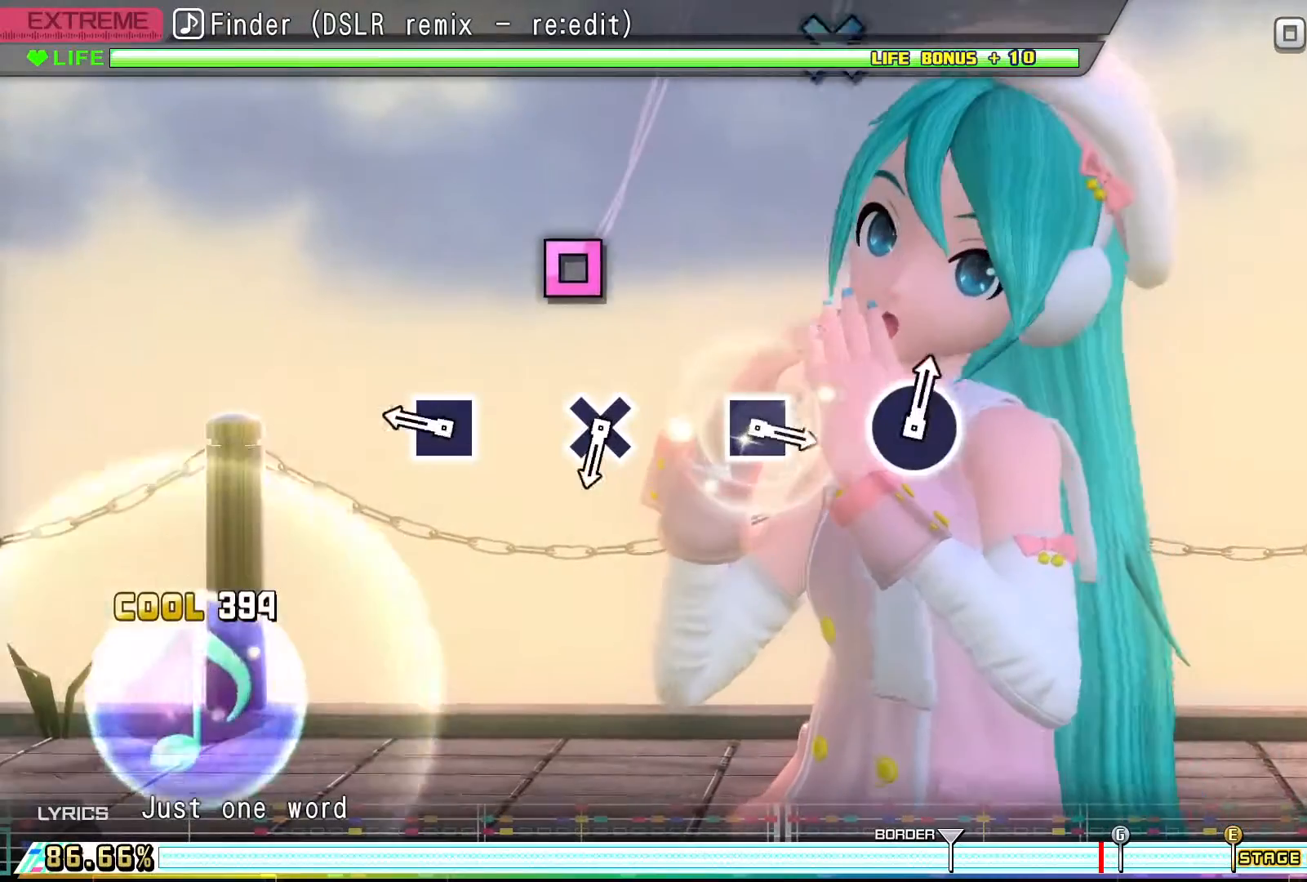
{"buttons": ["SQUARE"], "events": [[433, "SQUARE", "down"]]}
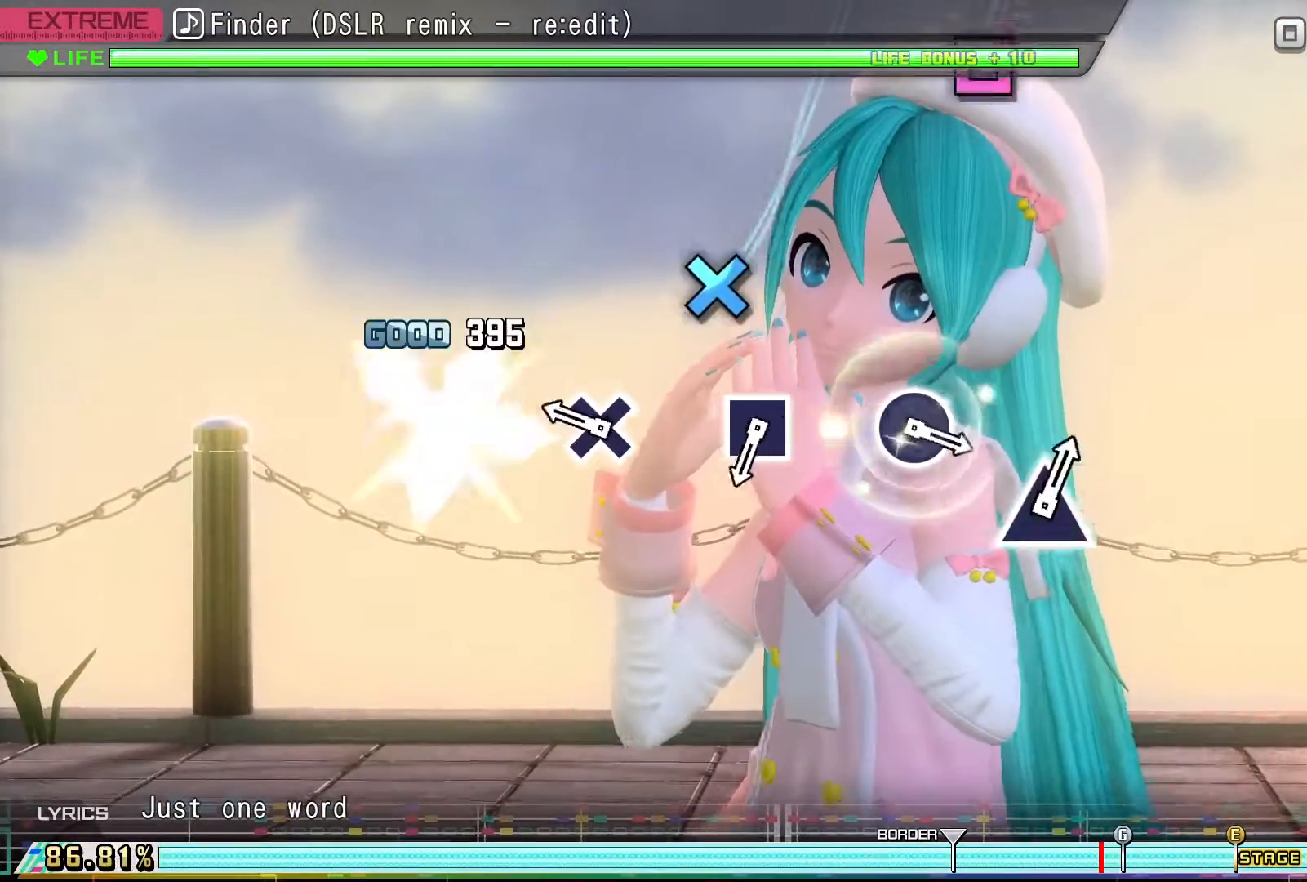
{"buttons": [], "events": [[67, "SQUARE", "up"], [333, "CROSS", "down"], [467, "CROSS", "up"]]}
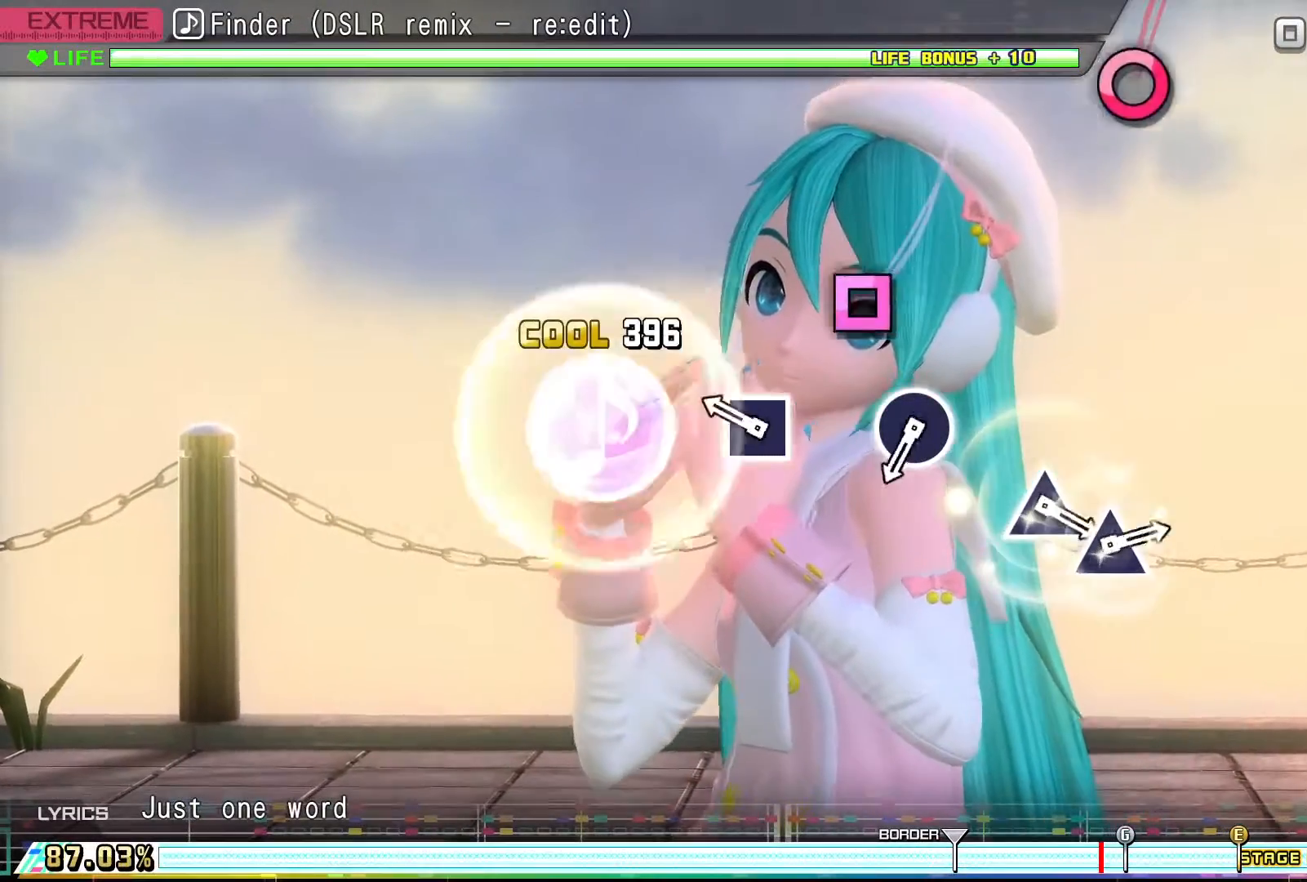
{"buttons": [], "events": [[333, "SQUARE", "down"], [433, "SQUARE", "up"]]}
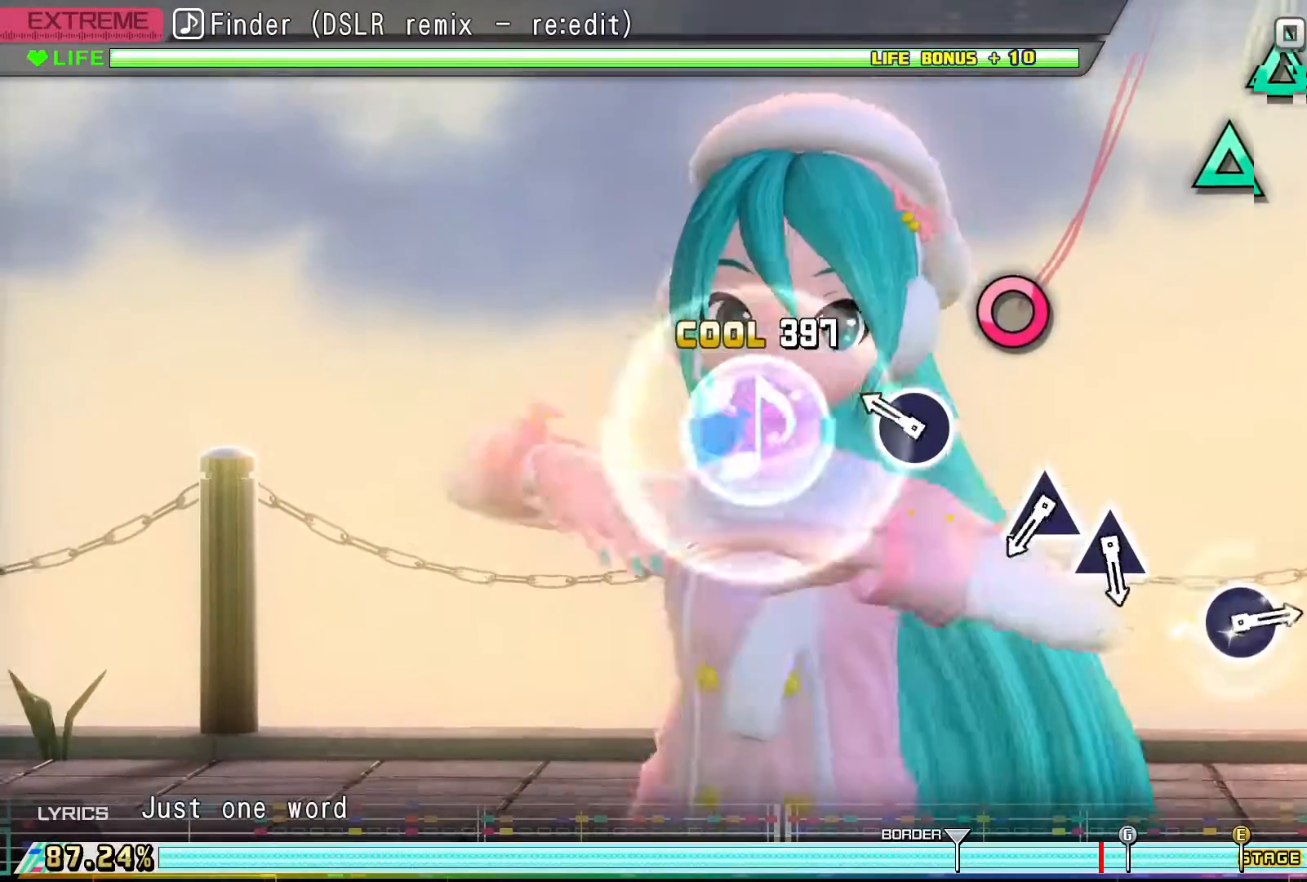
{"buttons": [], "events": [[300, "CIRCLE", "down"], [433, "CIRCLE", "up"]]}
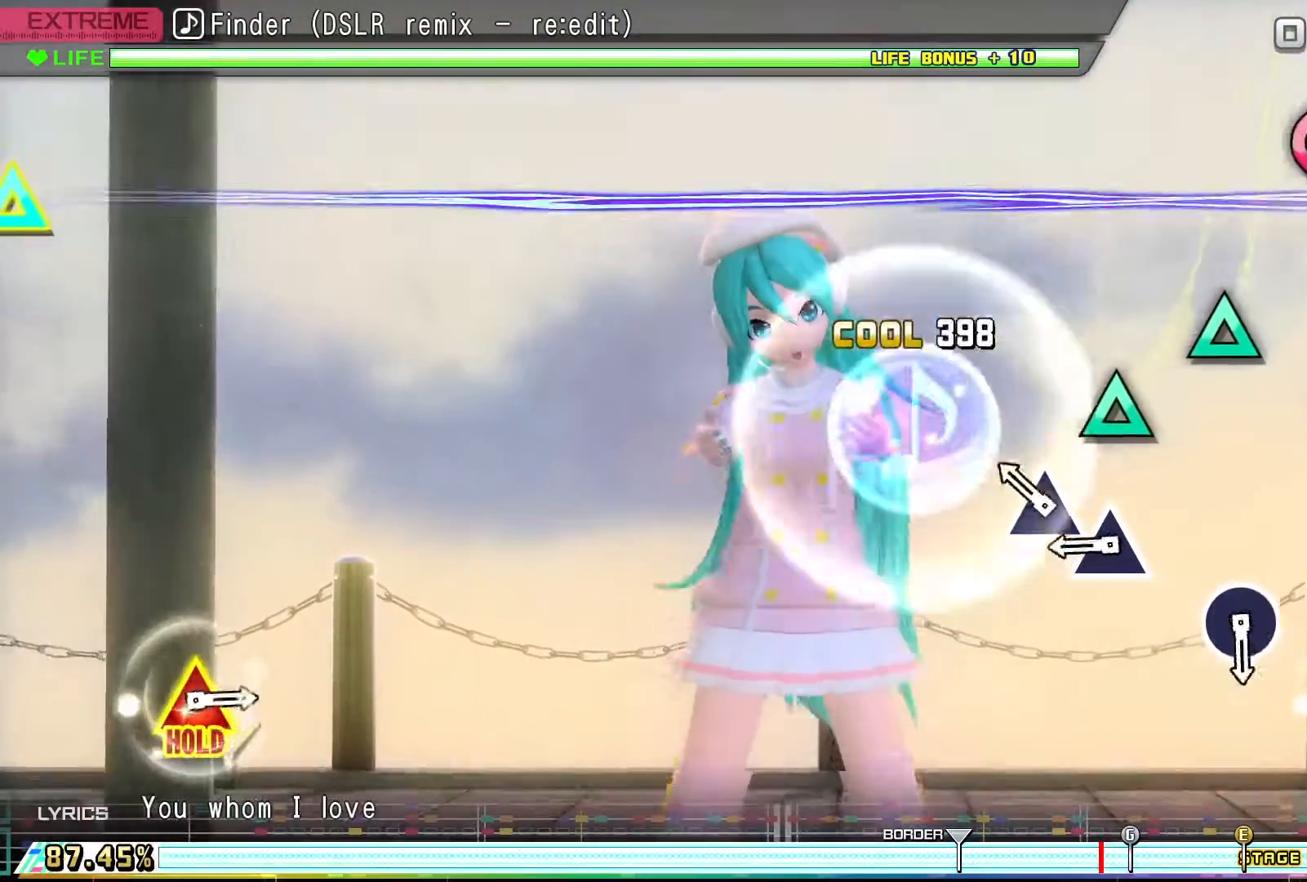
{"buttons": ["TRIANGLE"], "events": [[233, "TRIANGLE", "down"], [333, "TRIANGLE", "up"], [433, "TRIANGLE", "down"]]}
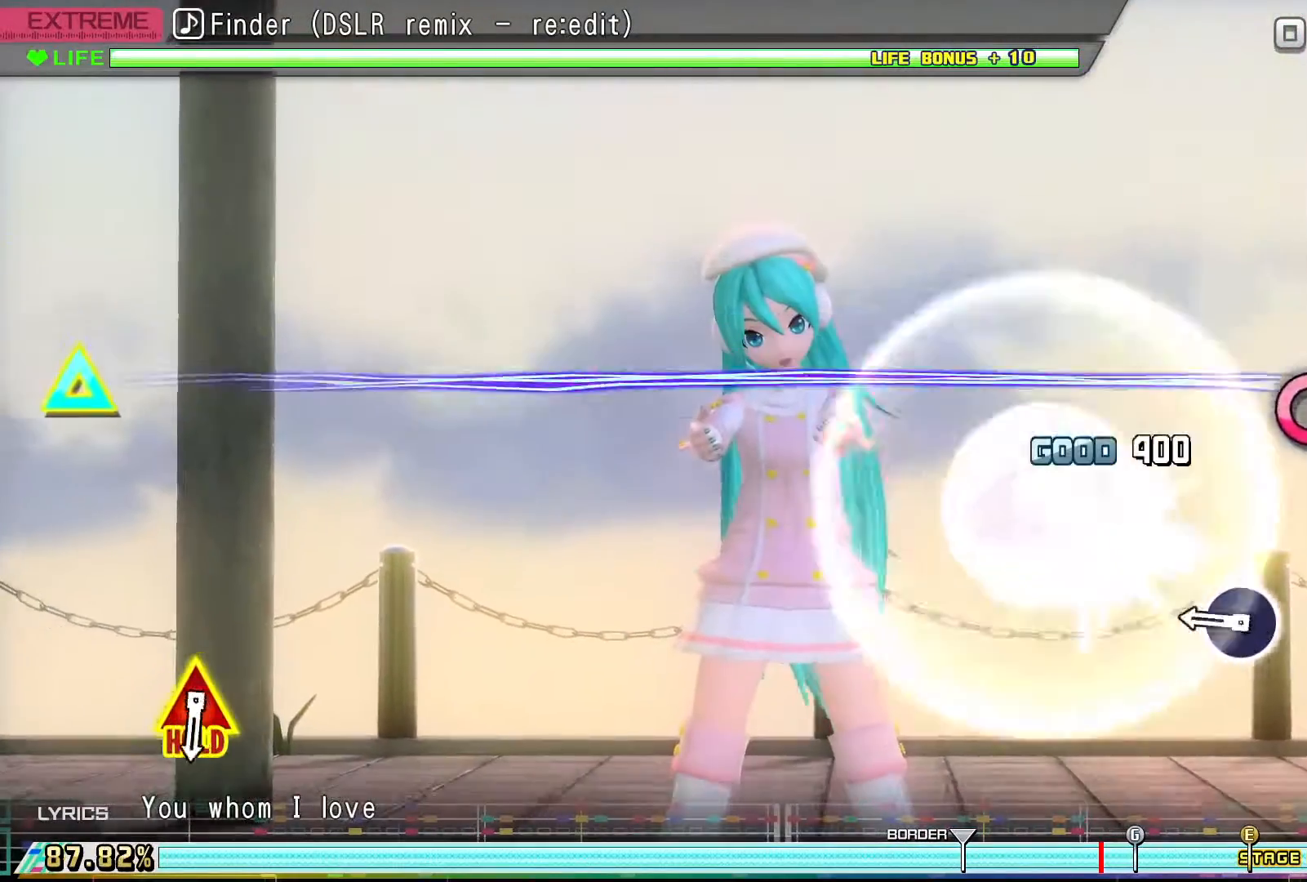
{"buttons": ["CIRCLE"], "events": [[67, "TRIANGLE", "up"], [433, "CIRCLE", "down"]]}
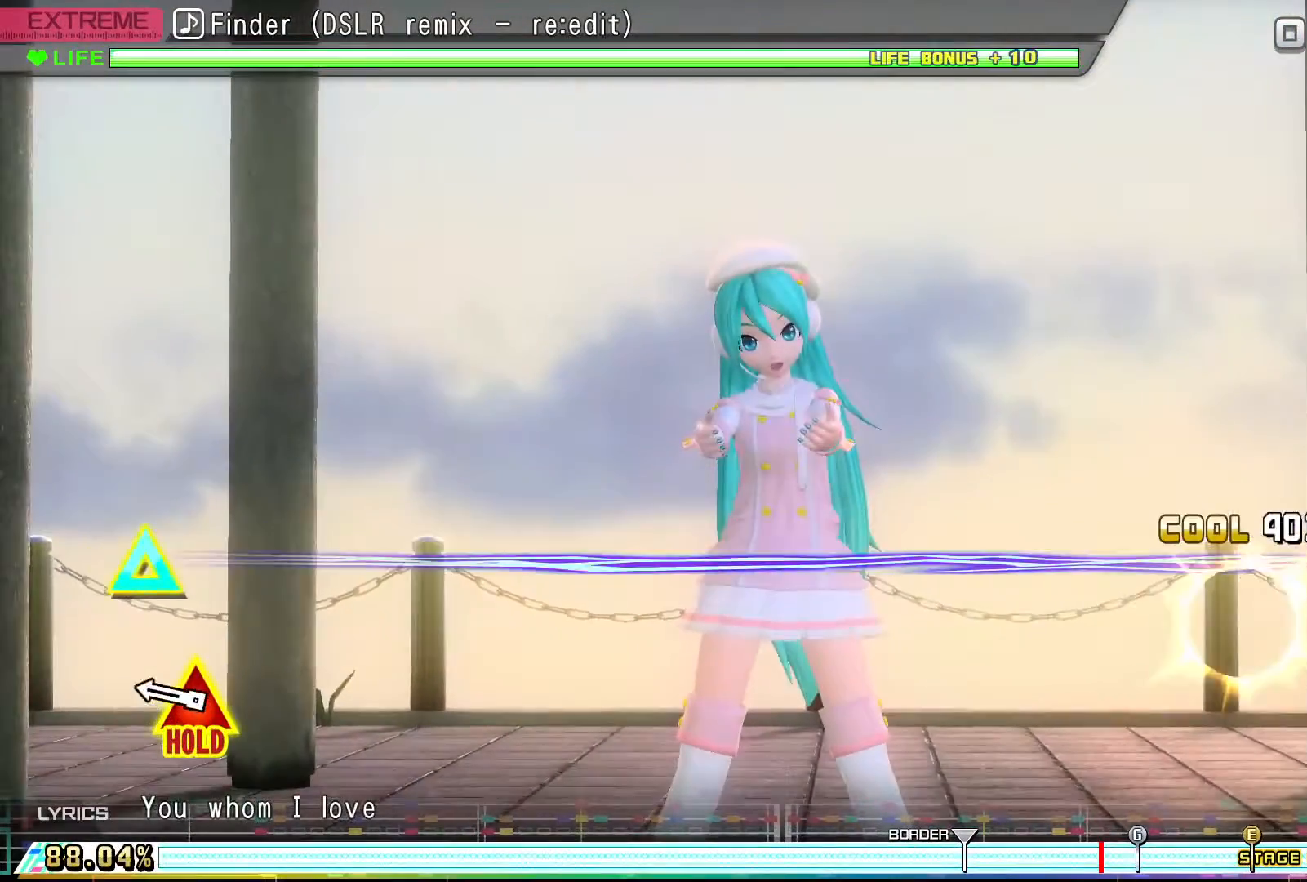
{"buttons": ["CIRCLE", "DPAD_UP"], "events": [[67, "CIRCLE", "up"], [367, "CIRCLE", "down"], [400, "DPAD_UP", "down"]]}
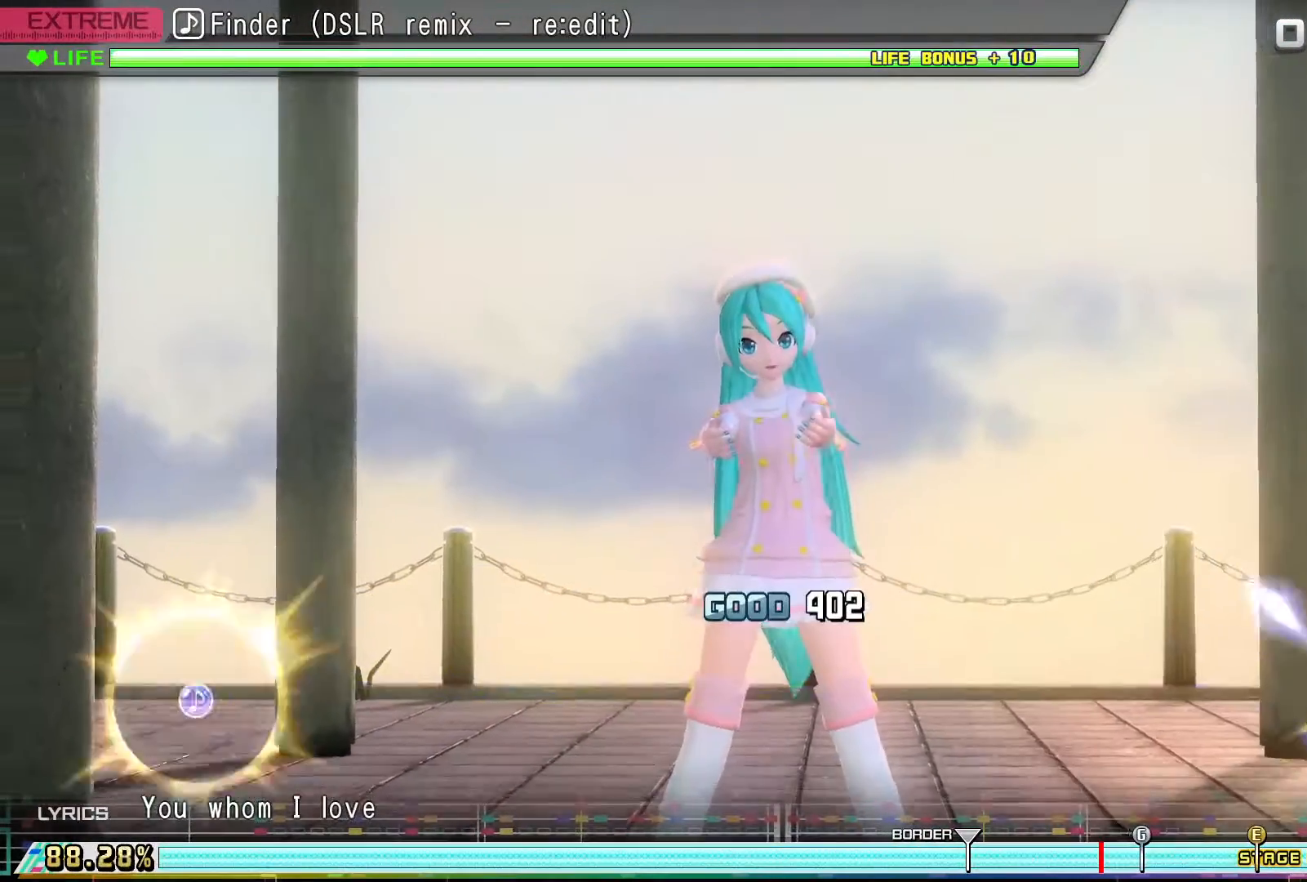
{"buttons": ["CIRCLE", "DPAD_UP"], "events": []}
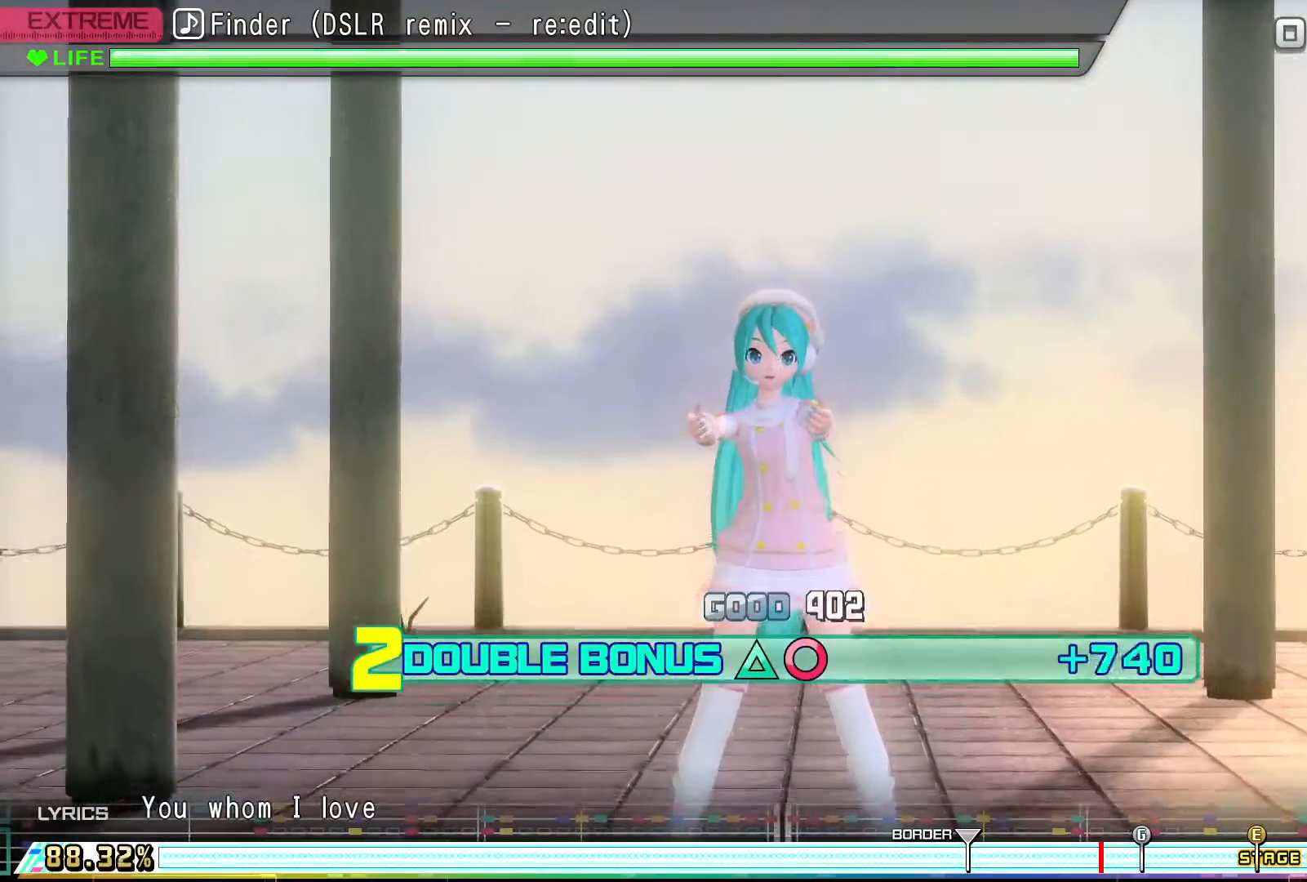
{"buttons": ["CIRCLE", "DPAD_UP"], "events": []}
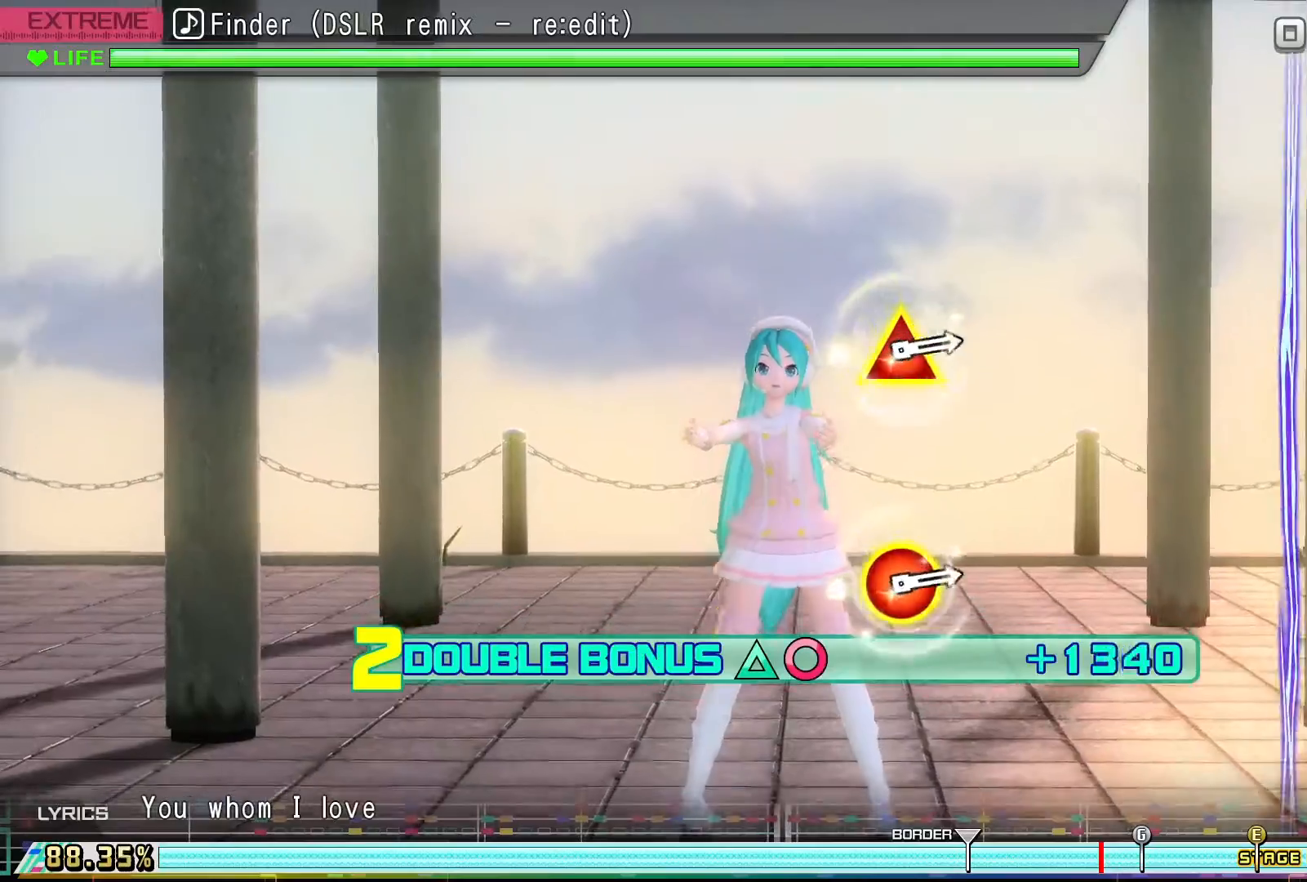
{"buttons": ["CIRCLE", "DPAD_UP"], "events": []}
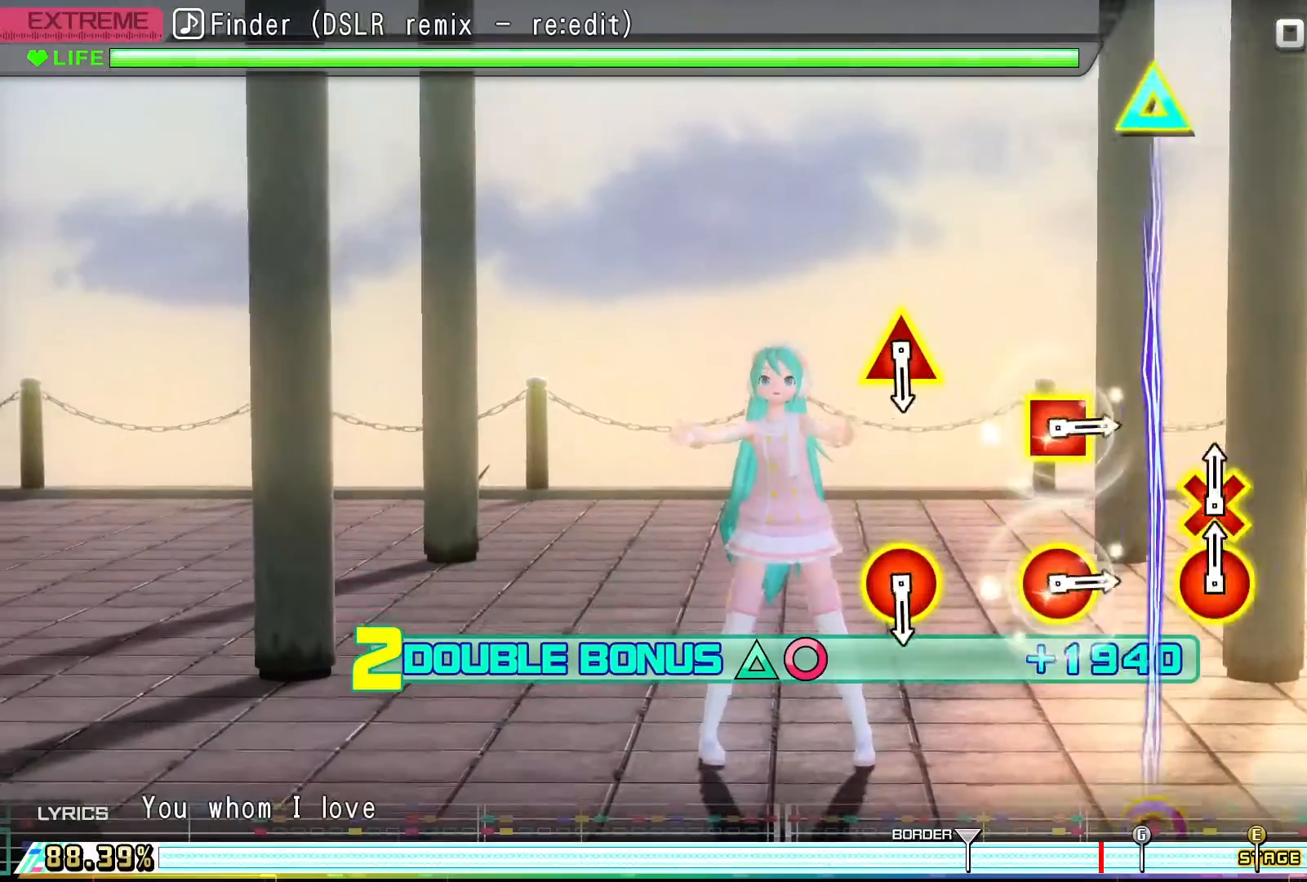
{"buttons": ["CIRCLE", "DPAD_UP"], "events": []}
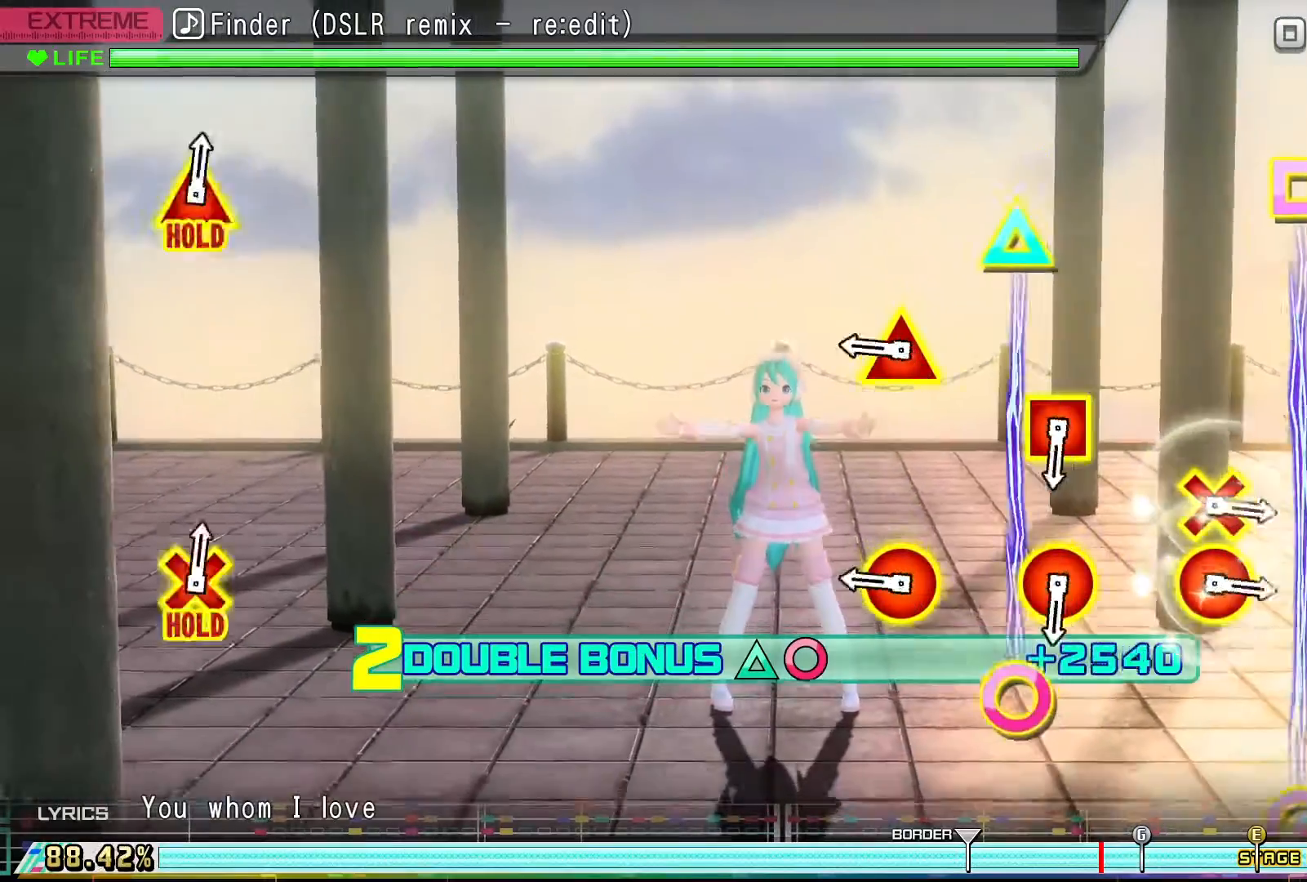
{"buttons": ["CIRCLE", "DPAD_UP"], "events": [[200, "CIRCLE", "up"], [200, "DPAD_UP", "up"], [433, "CIRCLE", "down"], [467, "DPAD_UP", "down"]]}
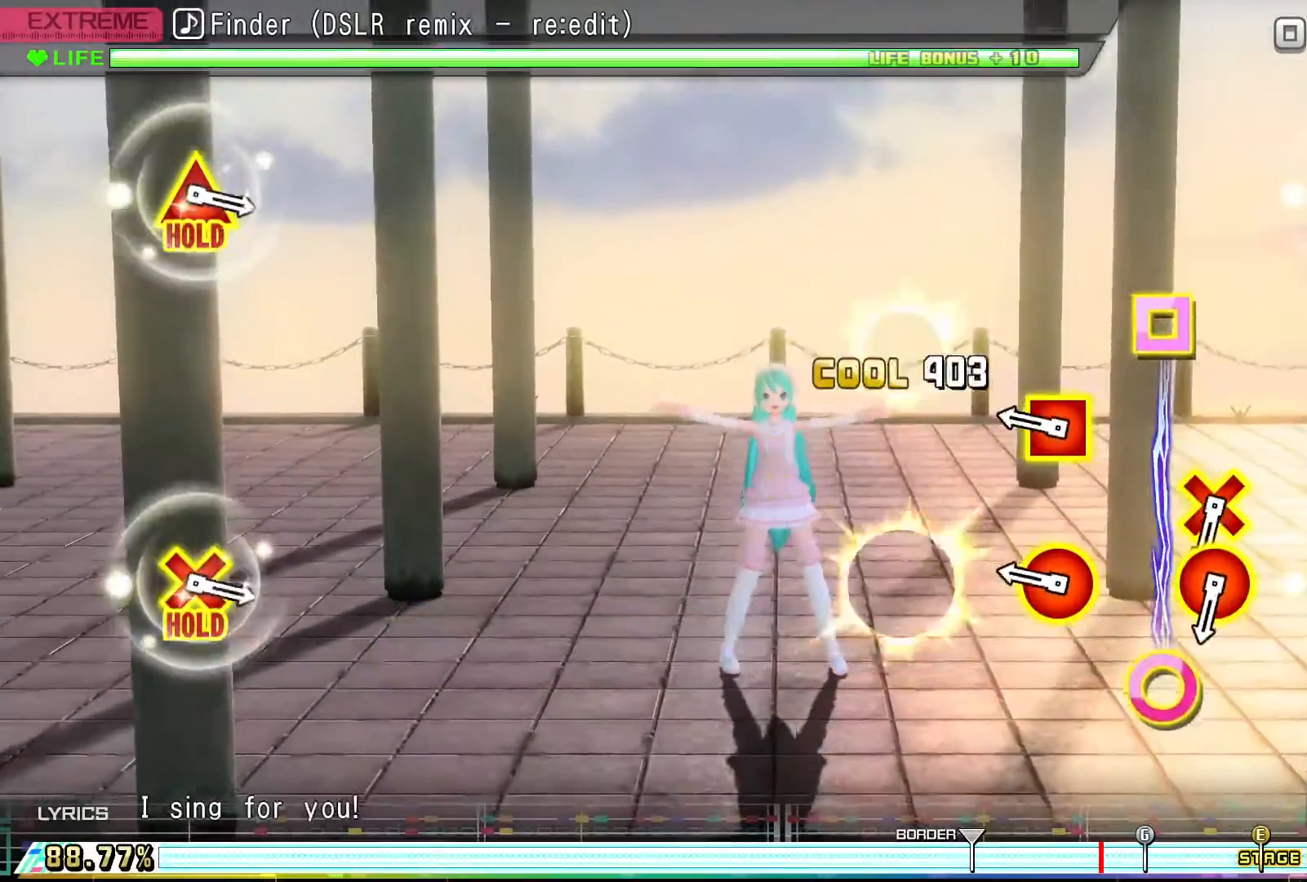
{"buttons": [], "events": [[67, "CIRCLE", "up"], [100, "DPAD_UP", "up"], [367, "CIRCLE", "down"], [400, "DPAD_LEFT", "down"], [500, "CIRCLE", "up"], [500, "DPAD_LEFT", "up"]]}
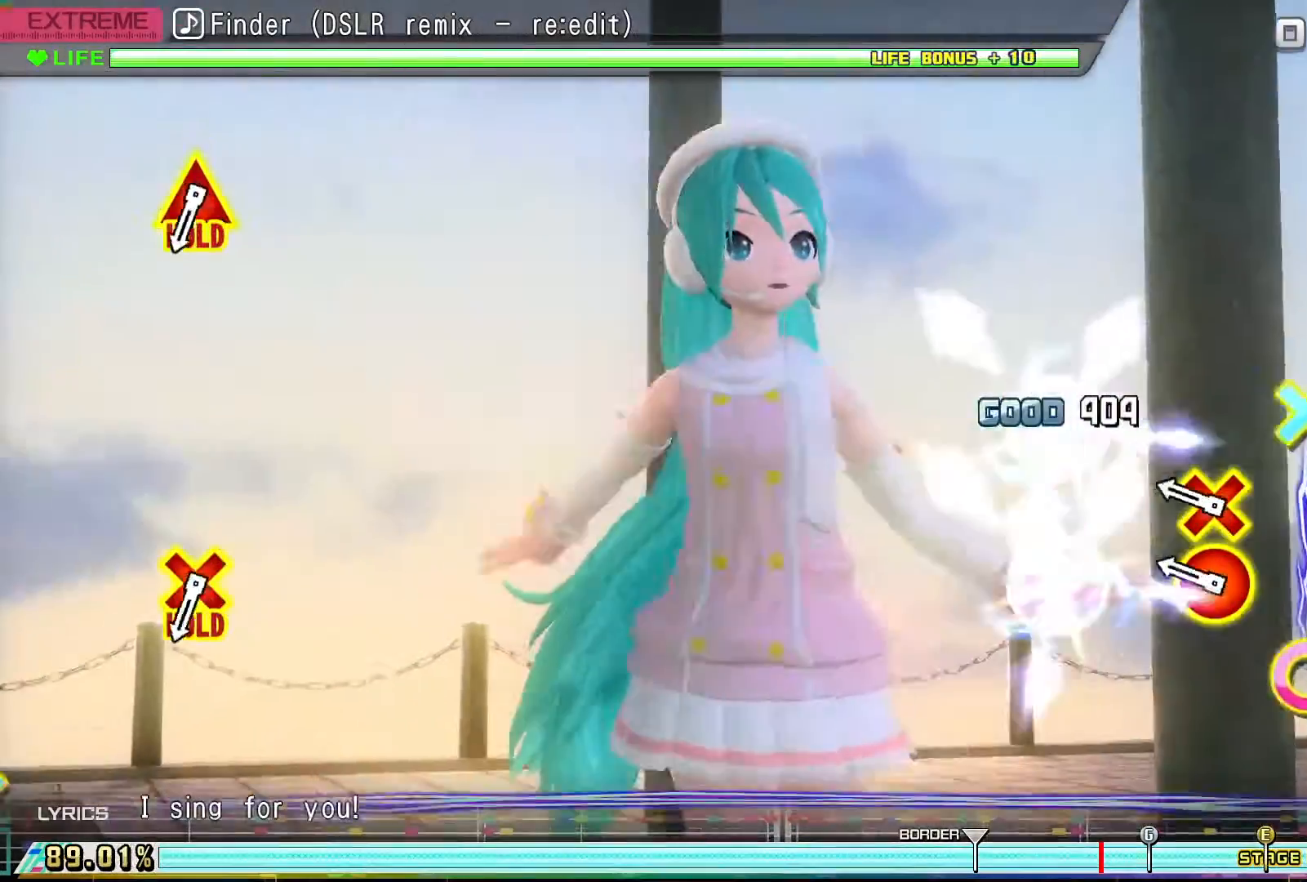
{"buttons": [], "events": [[367, "CIRCLE", "down"], [367, "DPAD_DOWN", "down"], [500, "CIRCLE", "up"], [500, "DPAD_DOWN", "up"]]}